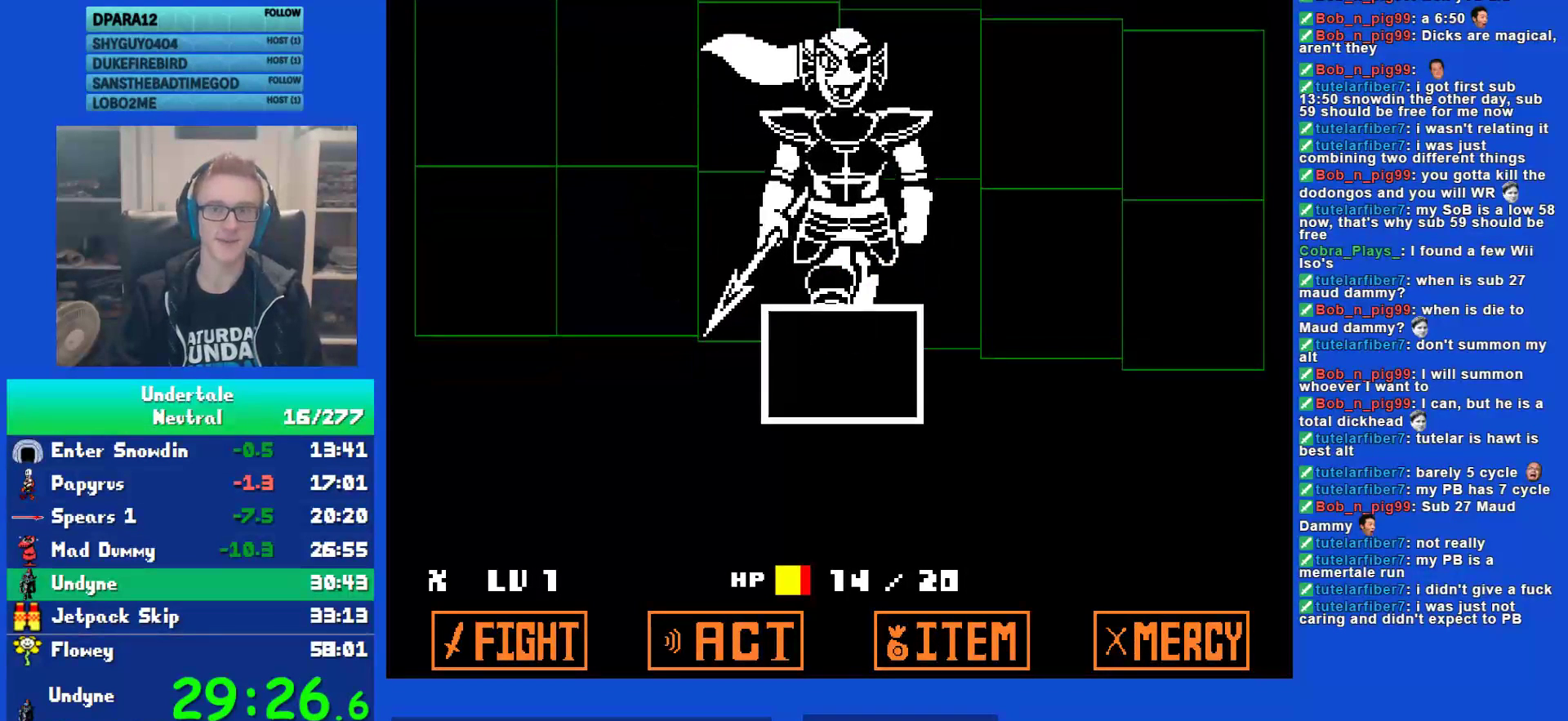
Gameplay with keyboard; each line is a JSON object with the keys held at the frame after it. "events" lists presses ("down") and releases ("up") of "c", "ctrl", "down", "left", "return", "right", "shift", "up", "x" and "z" between this image and that frame as [ms after this image, input, new state], when the widget could be followed in between. No other keys are recorded. Mouse input is not recorded.
{"keys": [], "events": []}
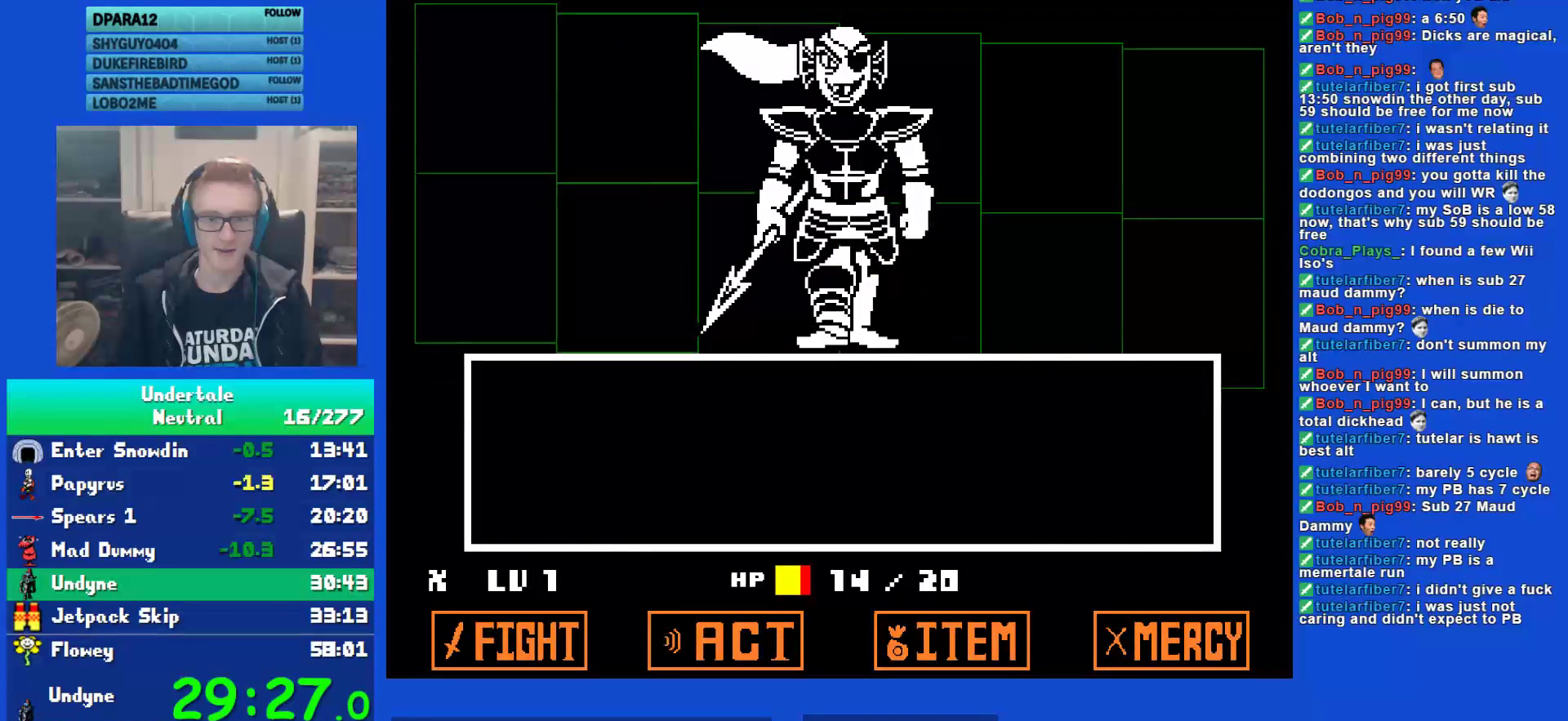
{"keys": ["z"], "events": [[267, "right", "down"], [333, "right", "up"], [333, "z", "down"], [400, "z", "up"], [467, "z", "down"]]}
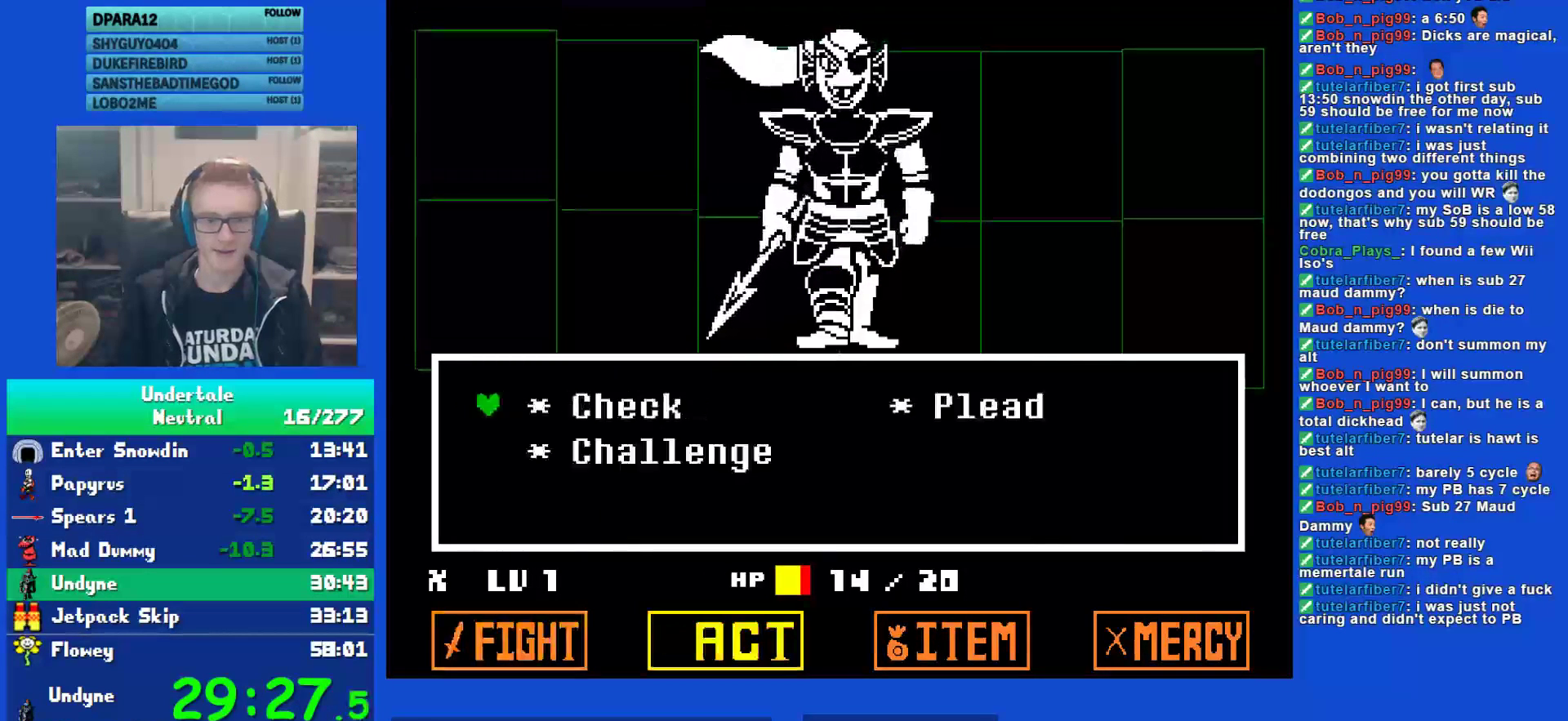
{"keys": ["x"], "events": [[33, "z", "up"], [67, "down", "down"], [100, "down", "up"], [100, "z", "down"], [200, "x", "down"], [200, "z", "up"], [267, "x", "up"], [267, "z", "down"], [333, "x", "down"], [333, "z", "up"], [400, "x", "up"], [400, "z", "down"], [467, "x", "down"], [467, "z", "up"]]}
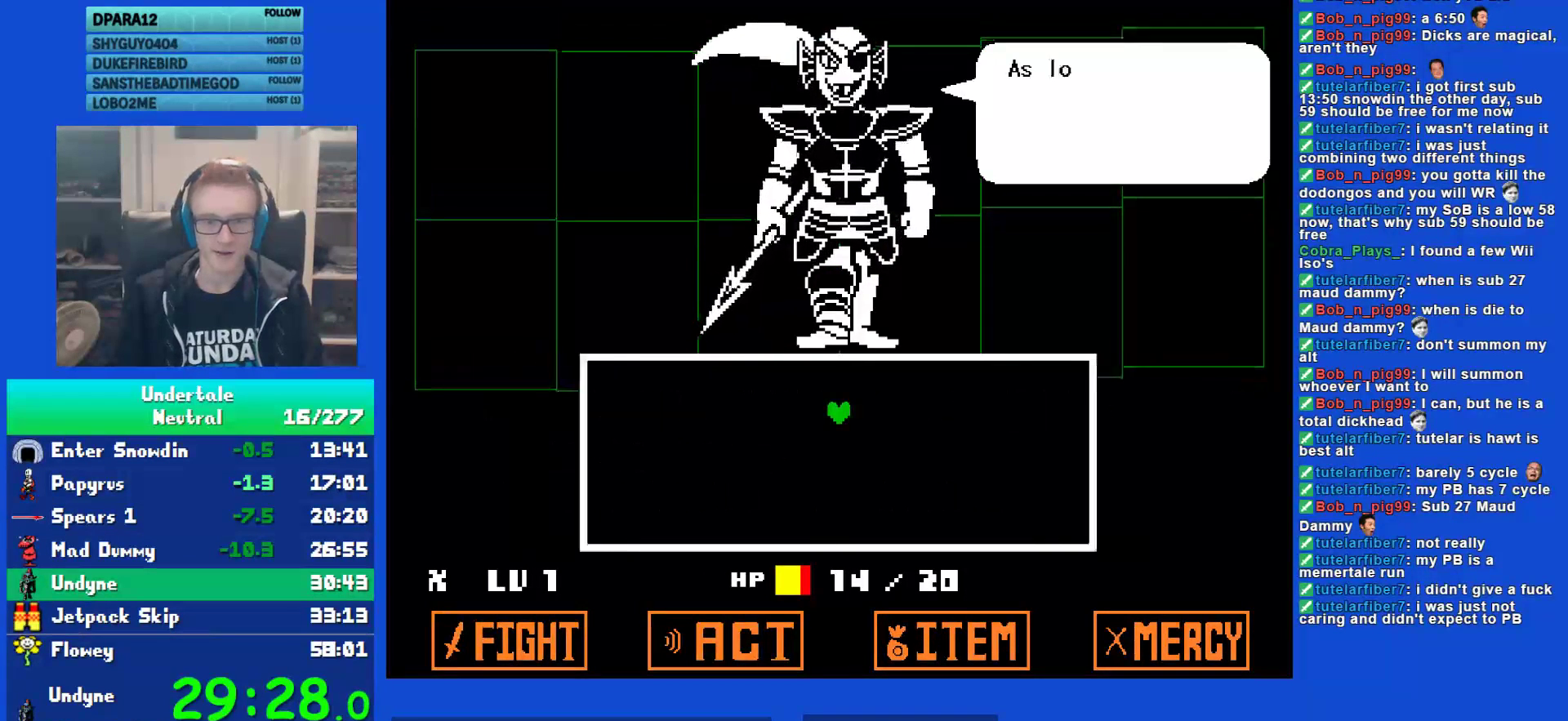
{"keys": ["z"], "events": [[33, "x", "up"], [33, "z", "down"], [100, "x", "down"], [100, "z", "up"], [167, "x", "up"], [167, "z", "down"], [233, "return", "down"], [233, "z", "up"], [317, "return", "up"], [350, "z", "down"], [383, "z", "up"], [417, "return", "down"], [483, "return", "up"], [483, "z", "down"]]}
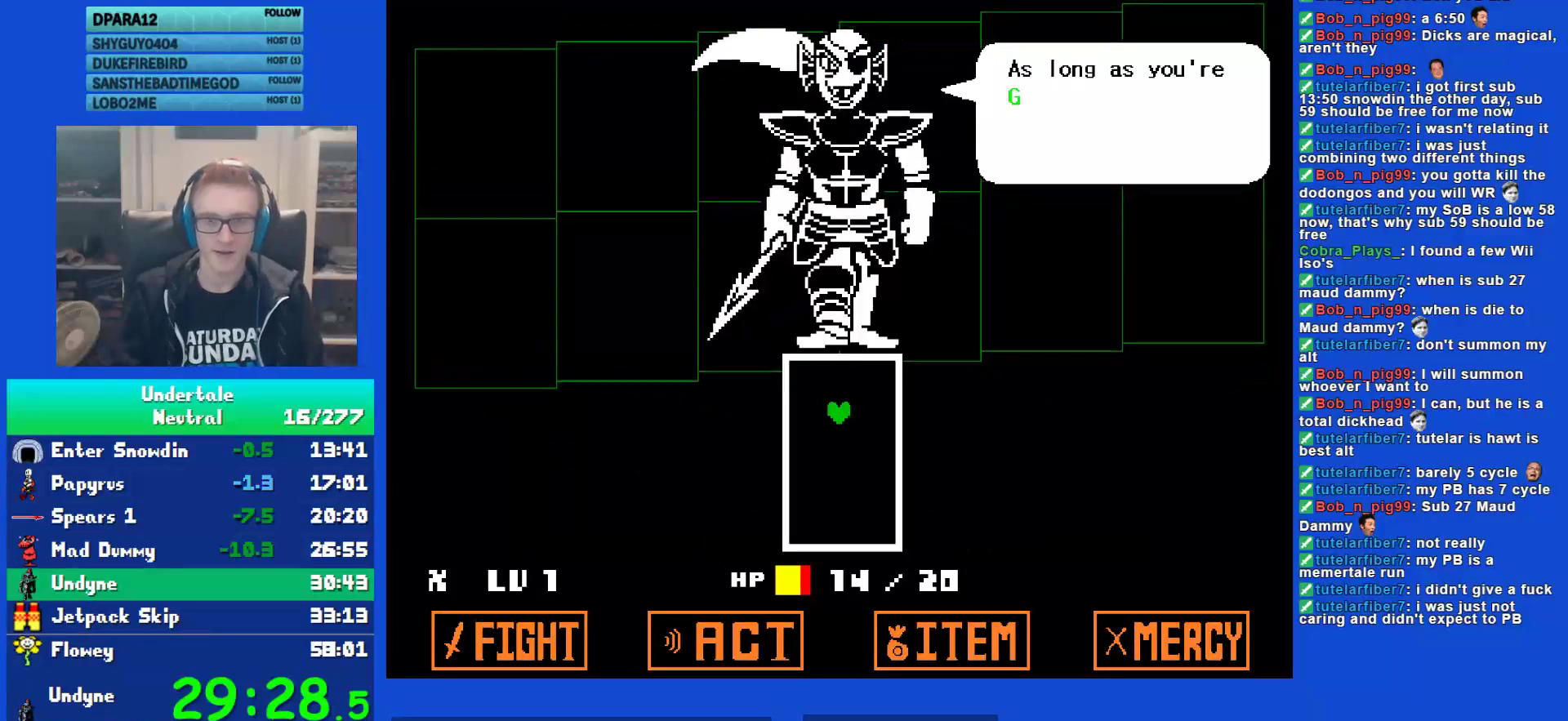
{"keys": ["z"], "events": [[50, "z", "up"], [83, "return", "down"], [150, "return", "up"], [150, "z", "down"], [183, "z", "up"], [217, "return", "down"], [283, "return", "up"], [283, "z", "down"], [350, "z", "up"], [383, "return", "down"], [450, "return", "up"], [450, "z", "down"]]}
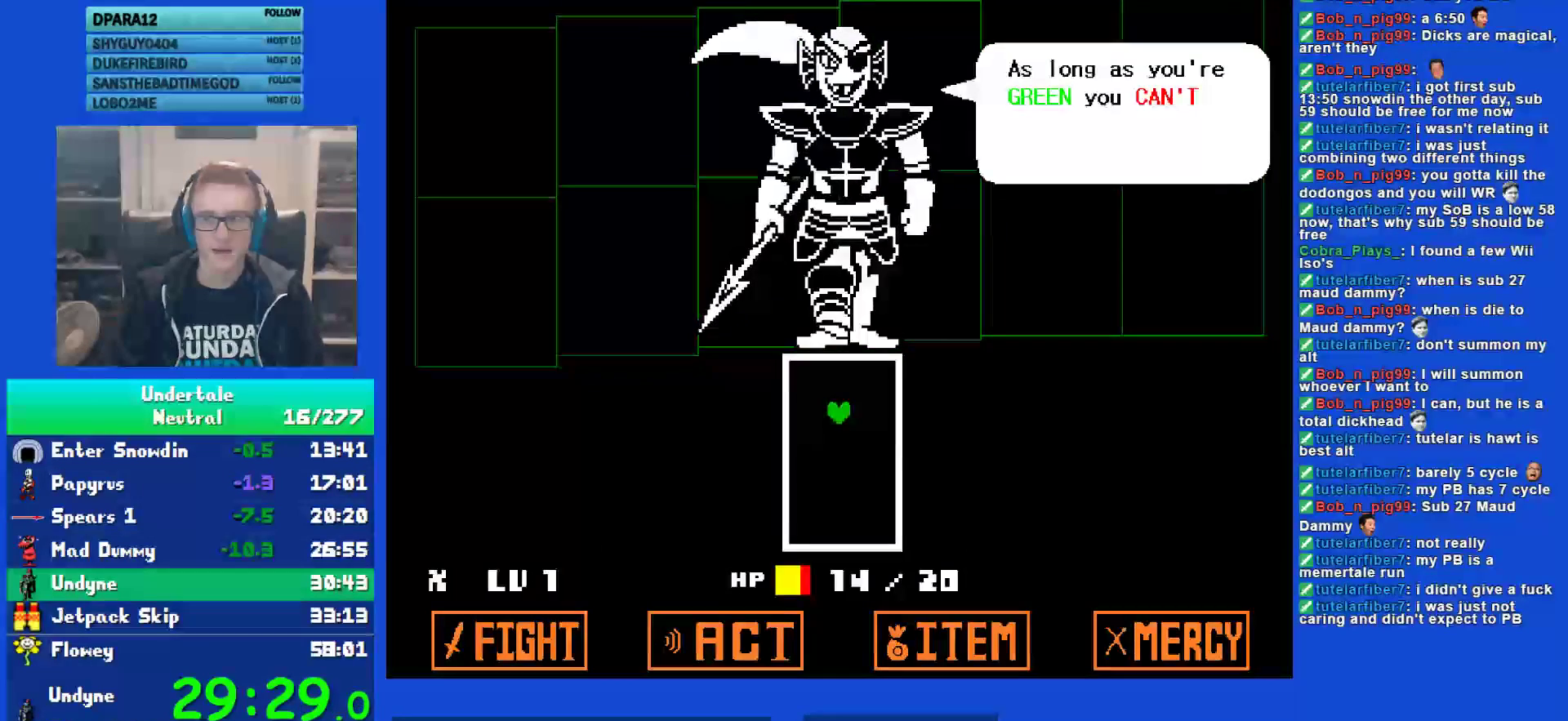
{"keys": [], "events": [[17, "z", "up"], [50, "return", "down"], [150, "return", "up"], [150, "z", "down"], [250, "return", "down"], [250, "z", "up"], [333, "return", "up"], [367, "z", "down"], [433, "return", "down"], [433, "z", "up"], [500, "return", "up"]]}
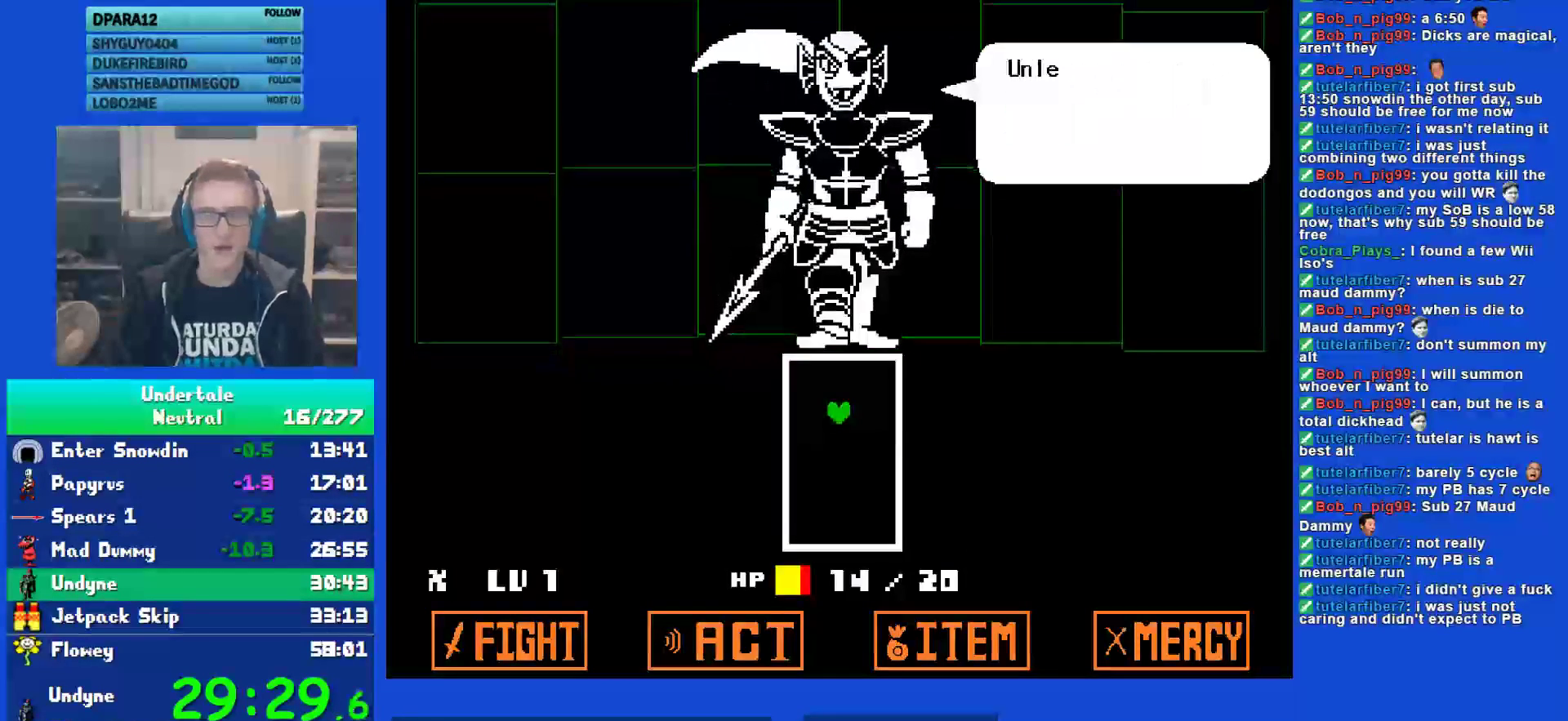
{"keys": [], "events": [[33, "z", "down"], [100, "return", "down"], [100, "z", "up"], [167, "return", "up"], [200, "z", "down"], [267, "return", "down"], [267, "z", "up"], [333, "return", "up"], [367, "z", "down"], [433, "return", "down"], [433, "z", "up"], [500, "return", "up"]]}
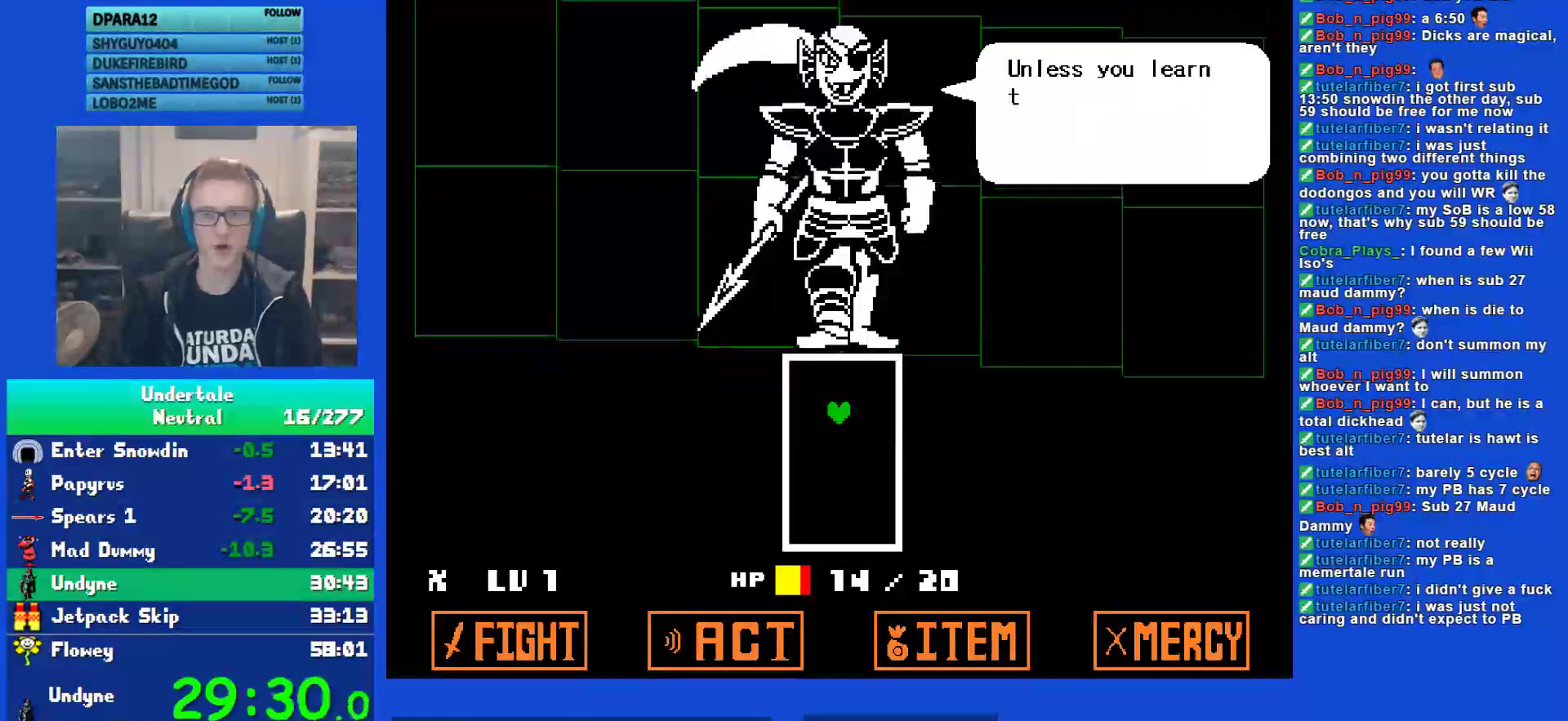
{"keys": [], "events": [[33, "z", "down"], [100, "return", "down"], [100, "z", "up"], [183, "return", "up"], [217, "z", "down"], [283, "return", "down"], [283, "z", "up"], [317, "return", "up"], [350, "z", "down"], [417, "return", "down"], [417, "z", "up"], [483, "return", "up"]]}
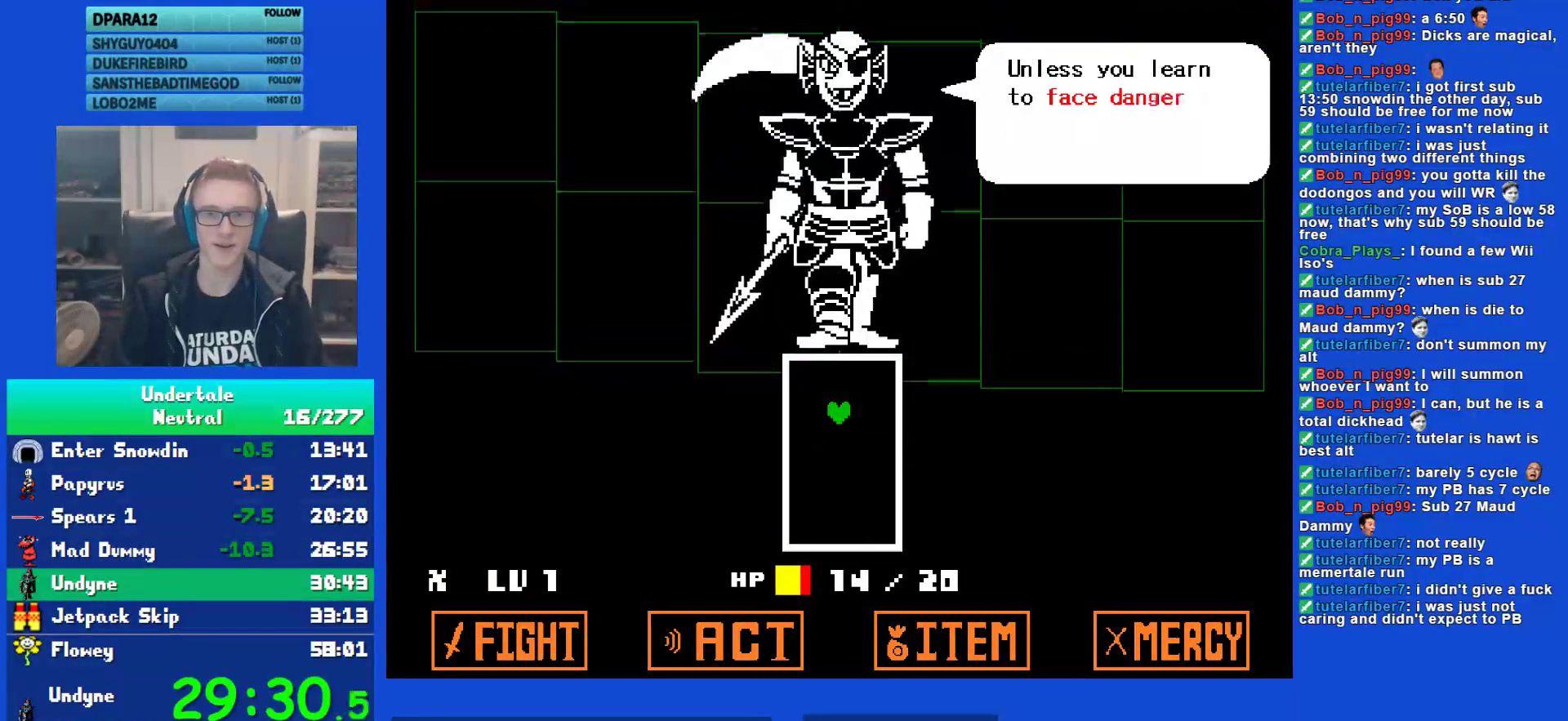
{"keys": ["return"], "events": [[17, "z", "down"], [50, "return", "down"], [50, "z", "up"], [117, "return", "up"], [150, "z", "down"], [183, "return", "down"], [183, "z", "up"], [250, "return", "up"], [283, "z", "down"], [317, "return", "down"], [350, "z", "up"], [383, "return", "up"], [417, "z", "down"], [500, "return", "down"], [500, "z", "up"]]}
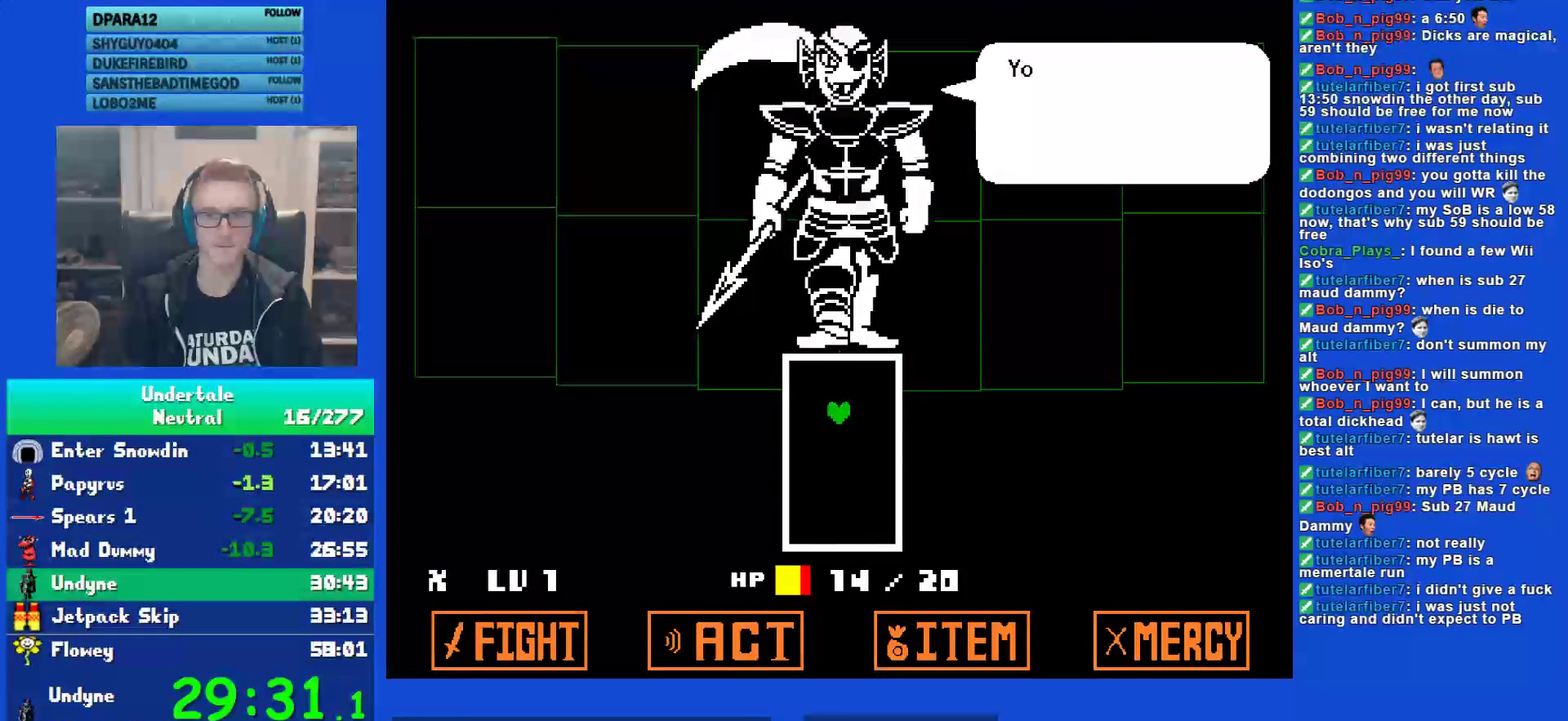
{"keys": ["return"], "events": [[33, "return", "up"], [67, "z", "down"], [133, "return", "down"], [167, "z", "up"], [200, "return", "up"], [233, "z", "down"], [300, "return", "down"], [300, "z", "up"], [333, "return", "up"], [400, "z", "down"], [467, "return", "down"], [467, "z", "up"]]}
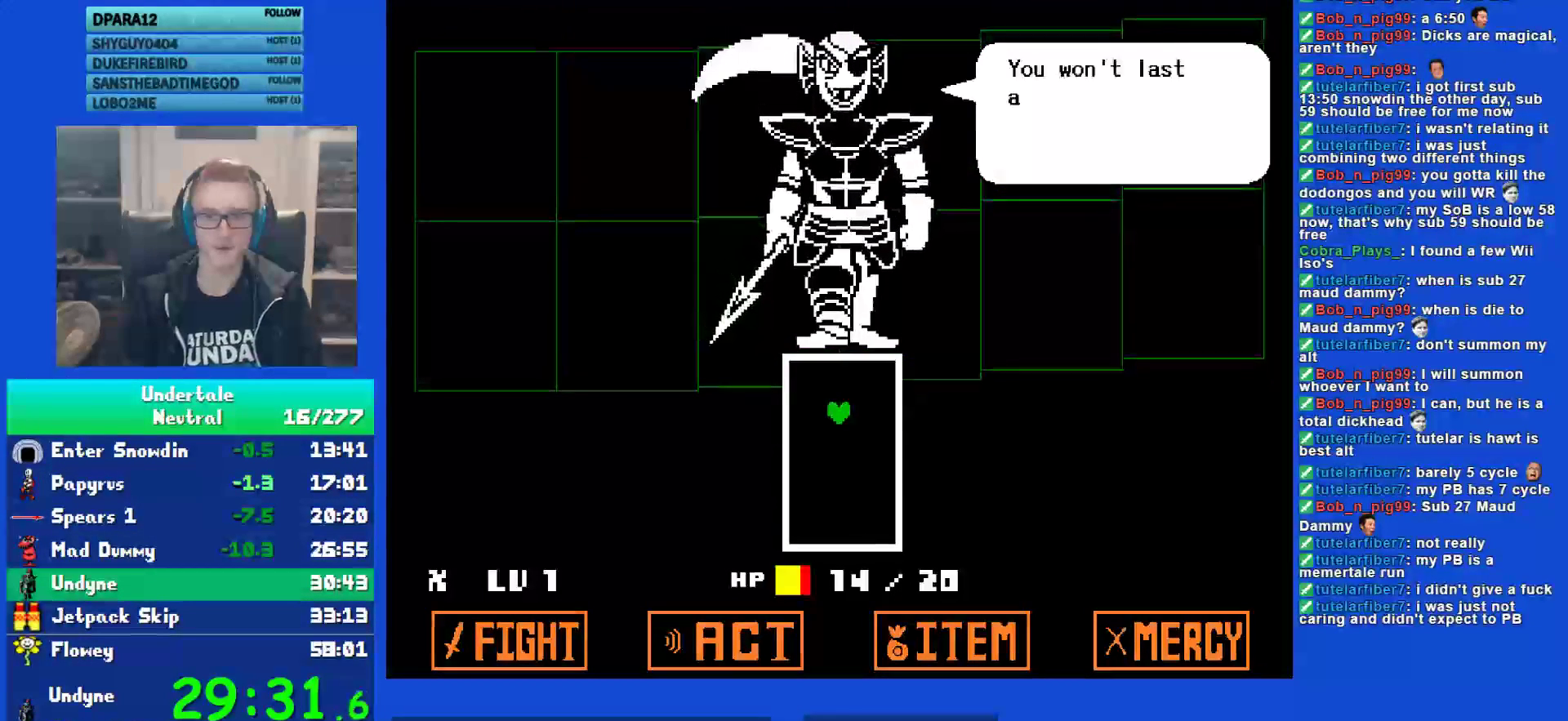
{"keys": ["return"], "events": [[33, "return", "up"], [67, "z", "down"], [133, "return", "down"], [133, "z", "up"], [200, "return", "up"], [200, "z", "down"], [300, "return", "down"], [300, "z", "up"], [367, "return", "up"], [400, "z", "down"], [483, "return", "down"], [483, "z", "up"]]}
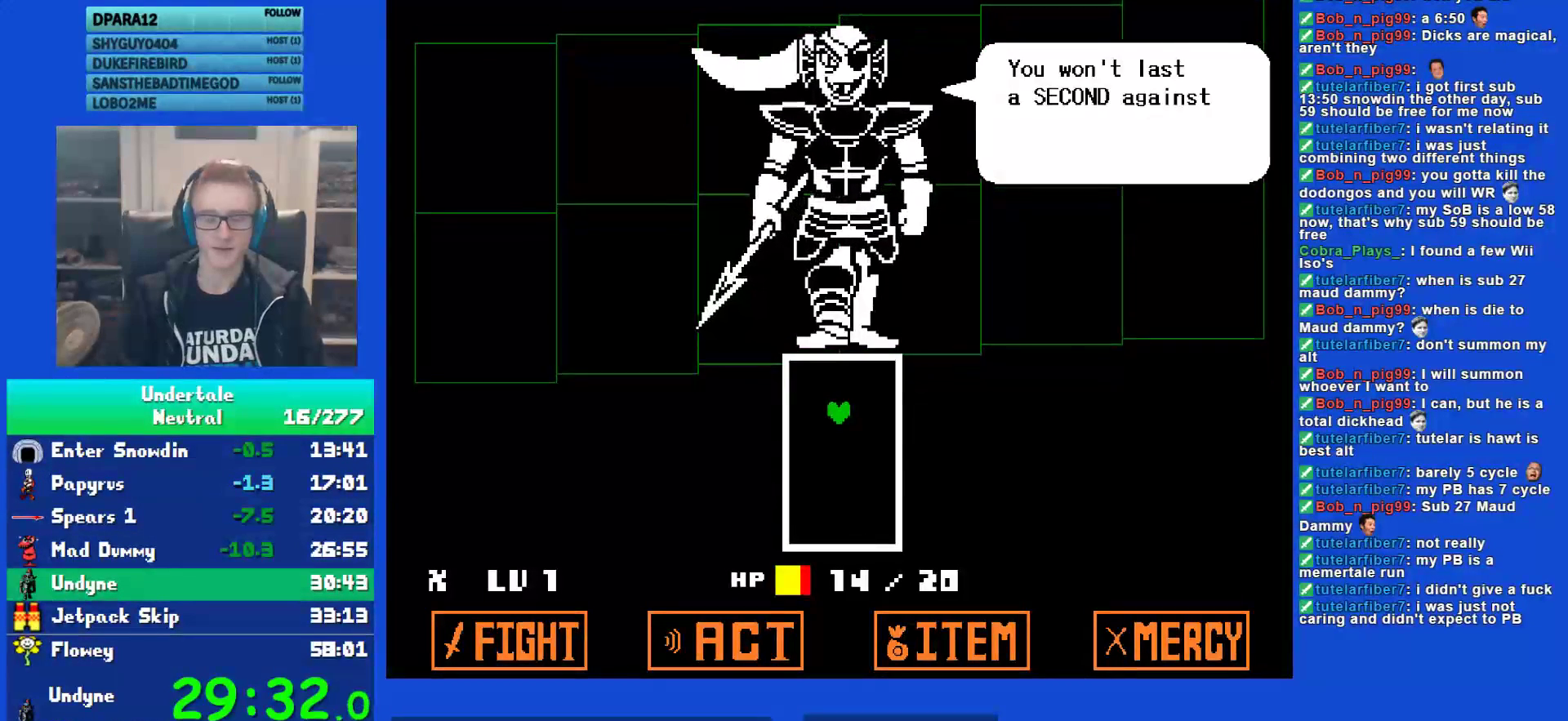
{"keys": ["return"], "events": [[50, "return", "up"], [83, "z", "down"], [150, "return", "down"], [150, "z", "up"], [217, "return", "up"], [250, "z", "down"], [317, "return", "down"], [317, "z", "up"], [383, "return", "up"], [417, "z", "down"], [450, "return", "down"], [483, "z", "up"]]}
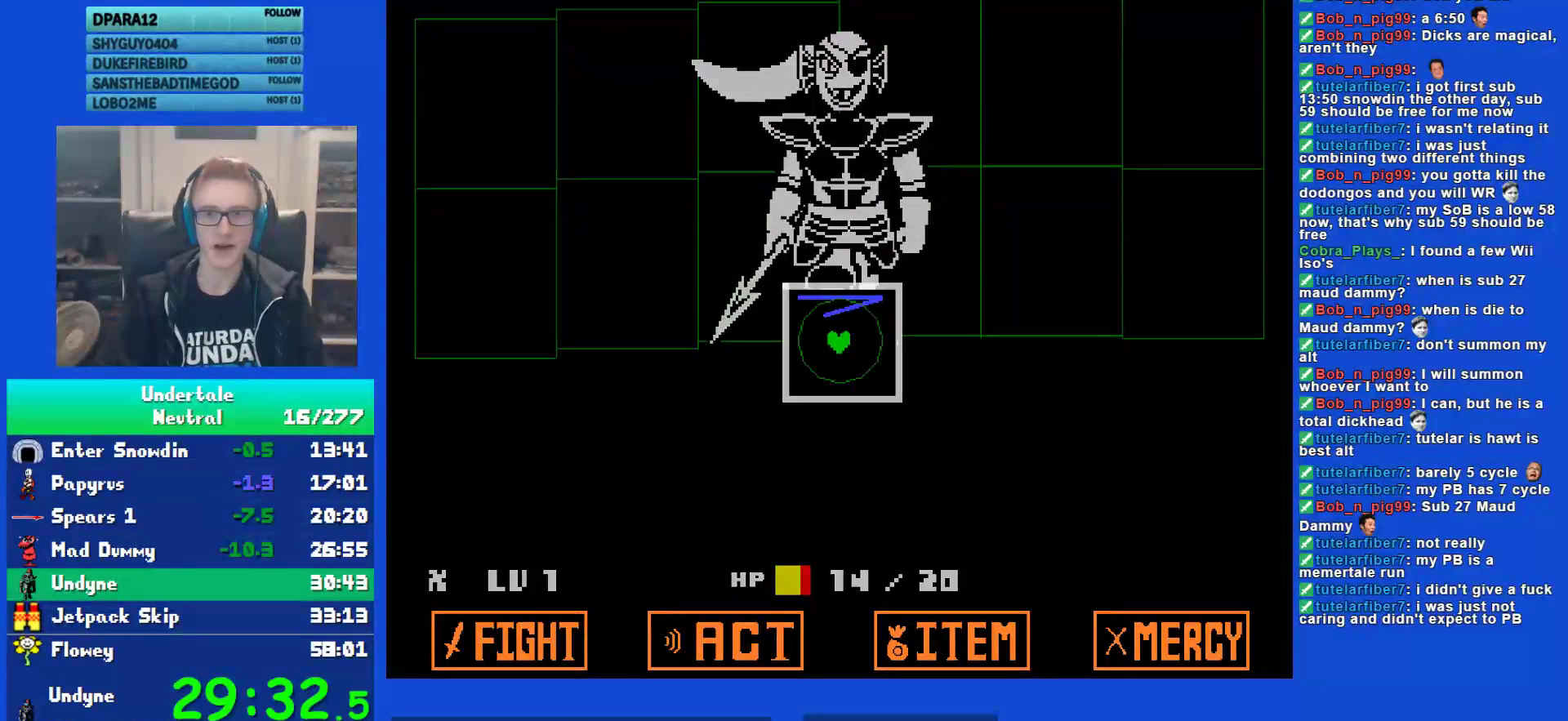
{"keys": [], "events": [[17, "return", "up"], [50, "z", "down"], [150, "z", "up"]]}
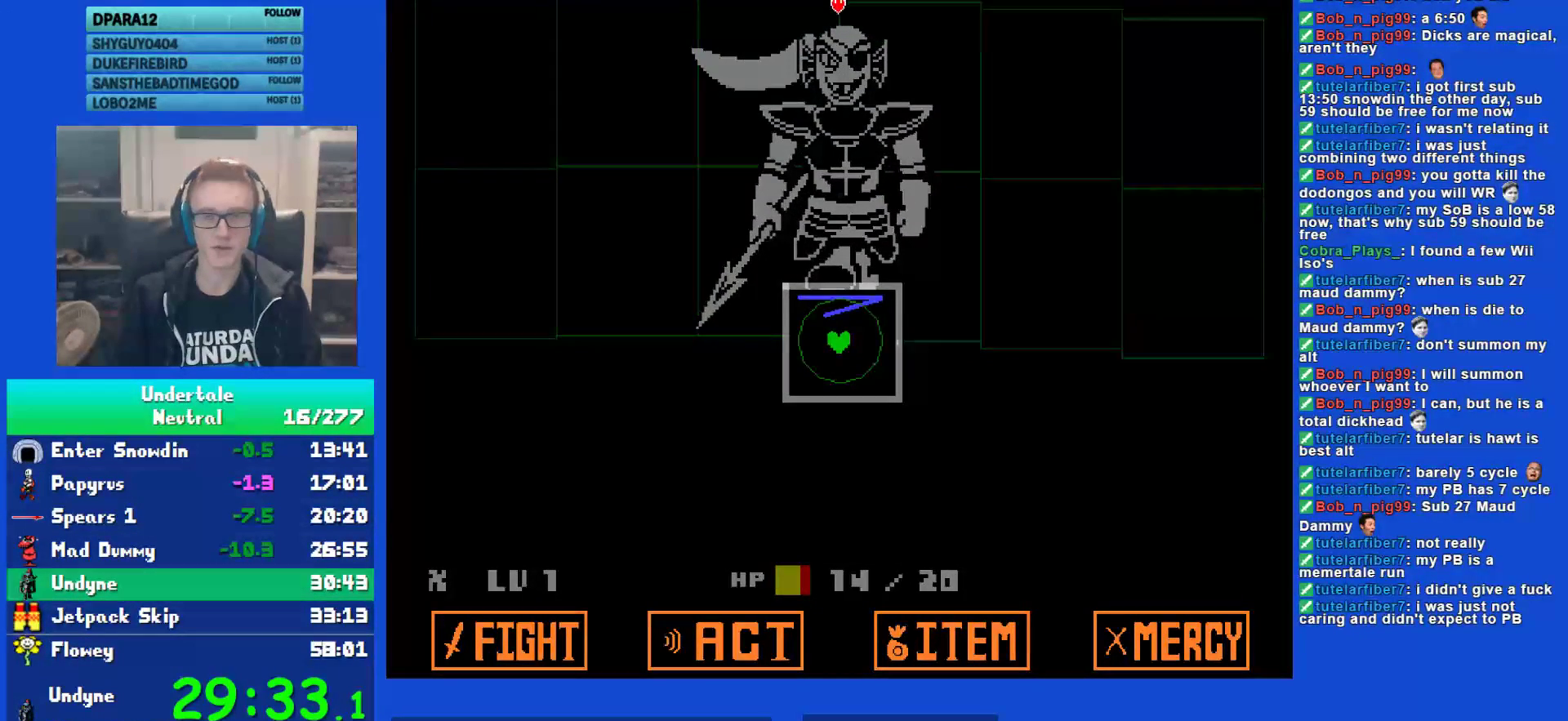
{"keys": [], "events": []}
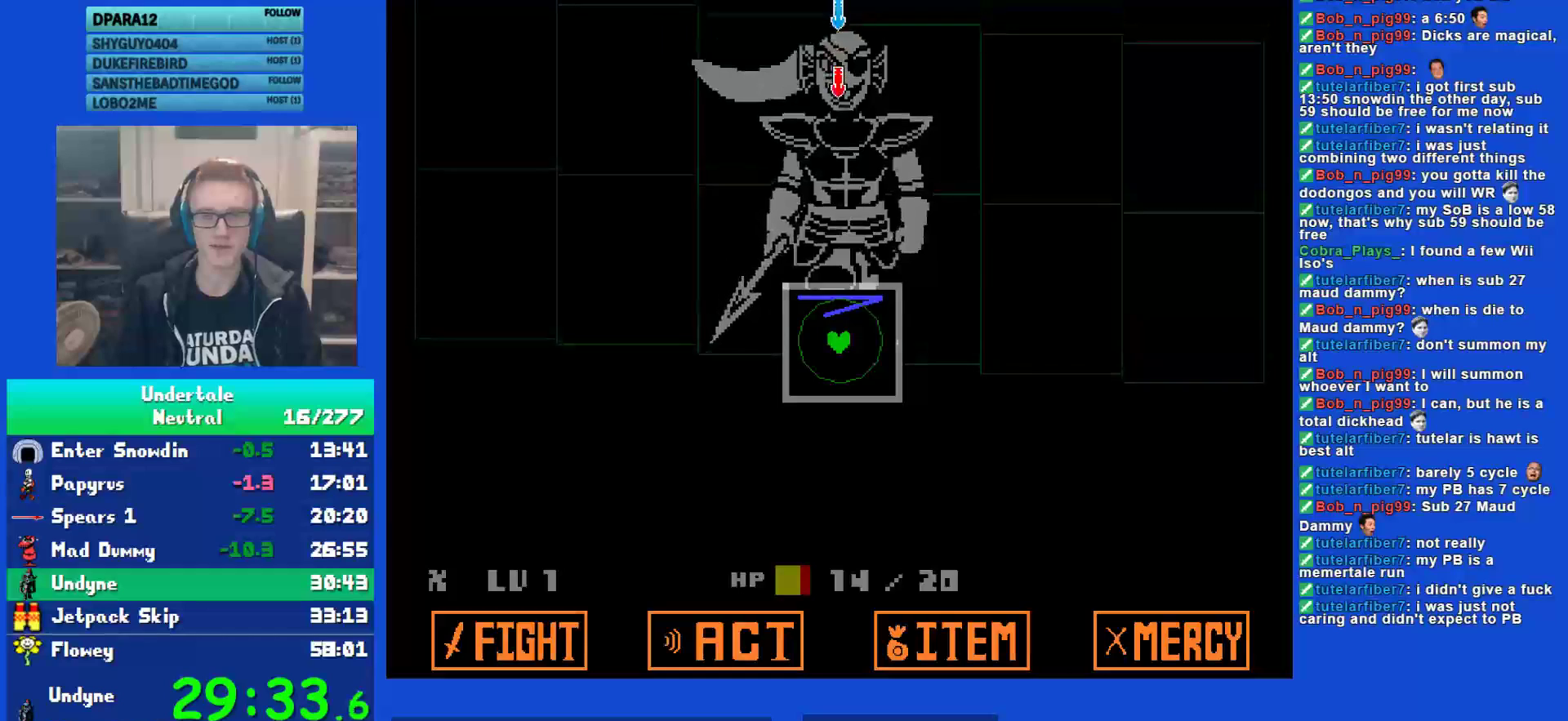
{"keys": [], "events": []}
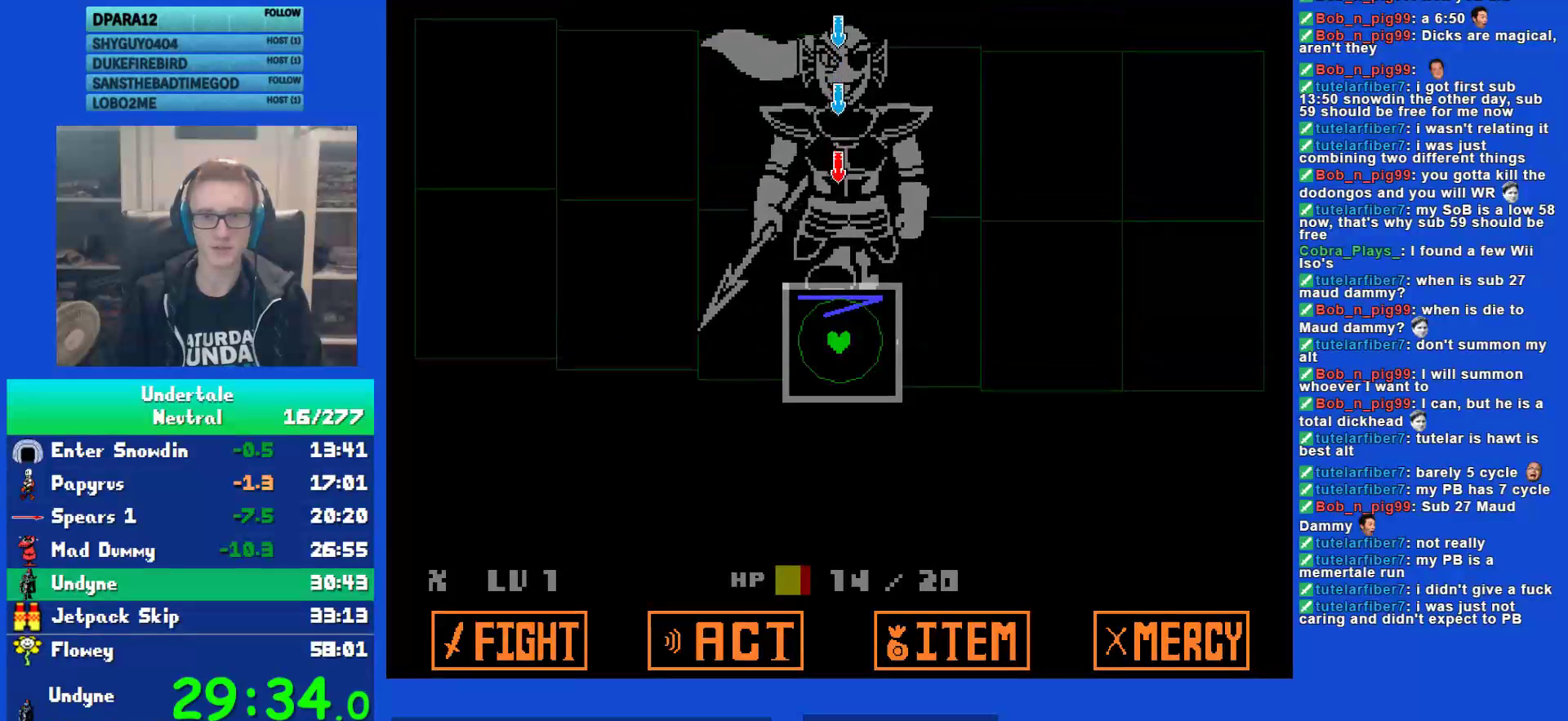
{"keys": [], "events": []}
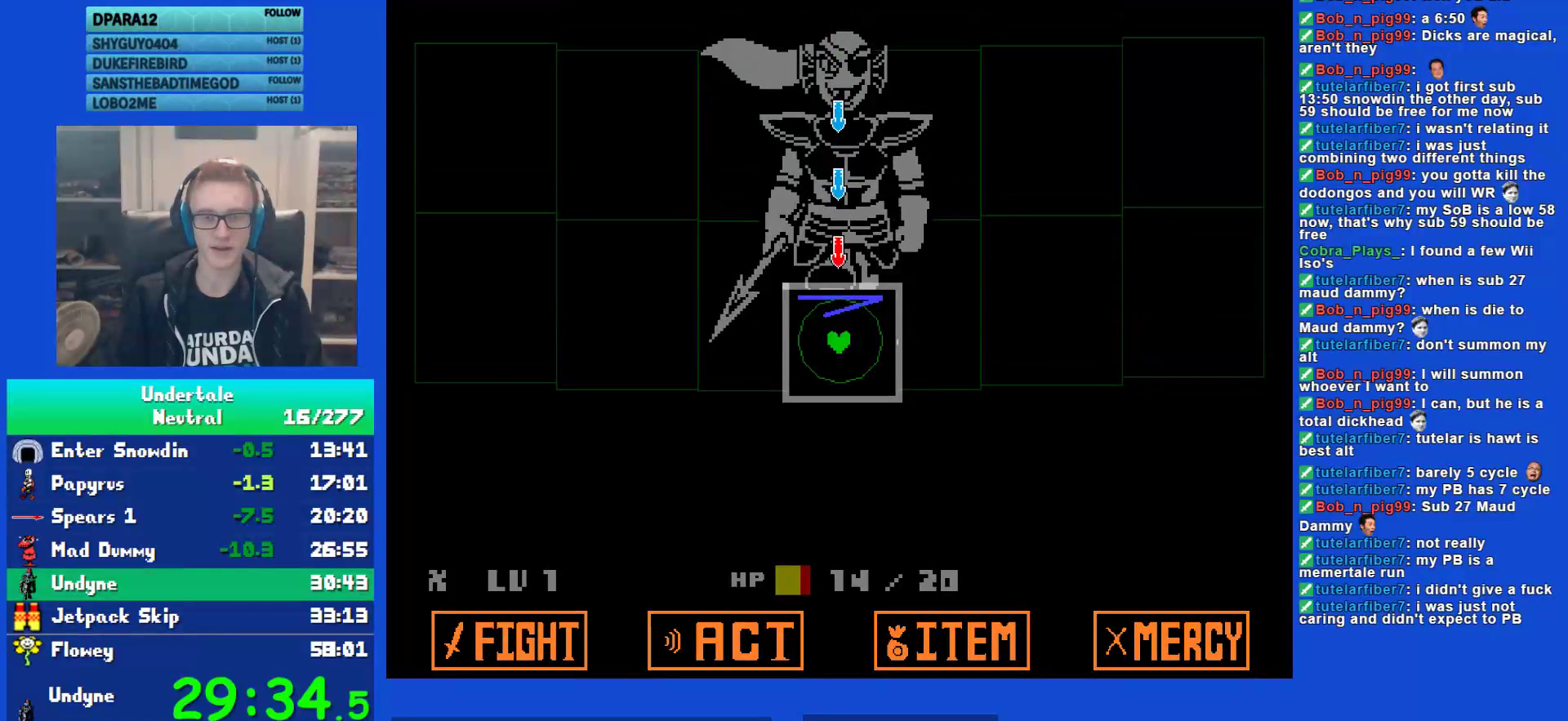
{"keys": [], "events": []}
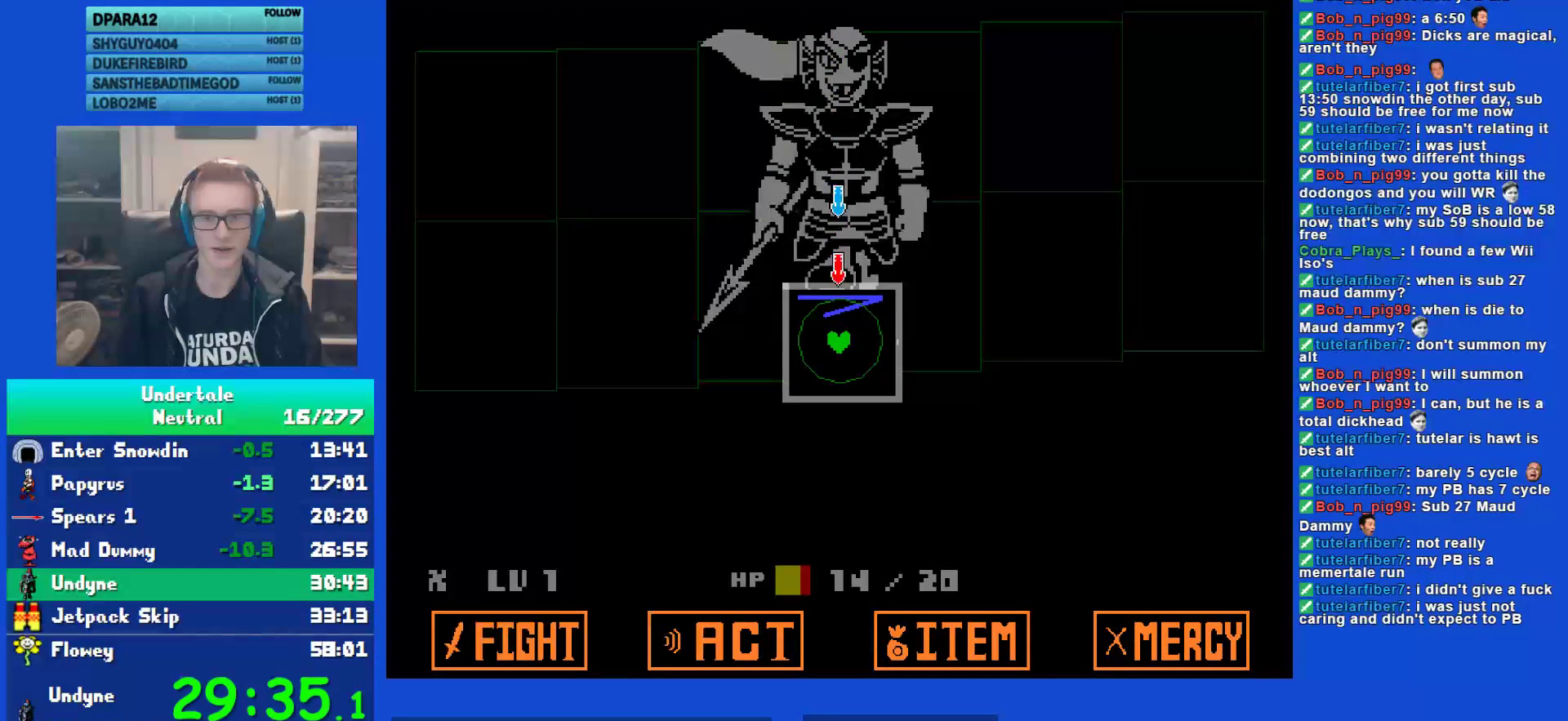
{"keys": [], "events": []}
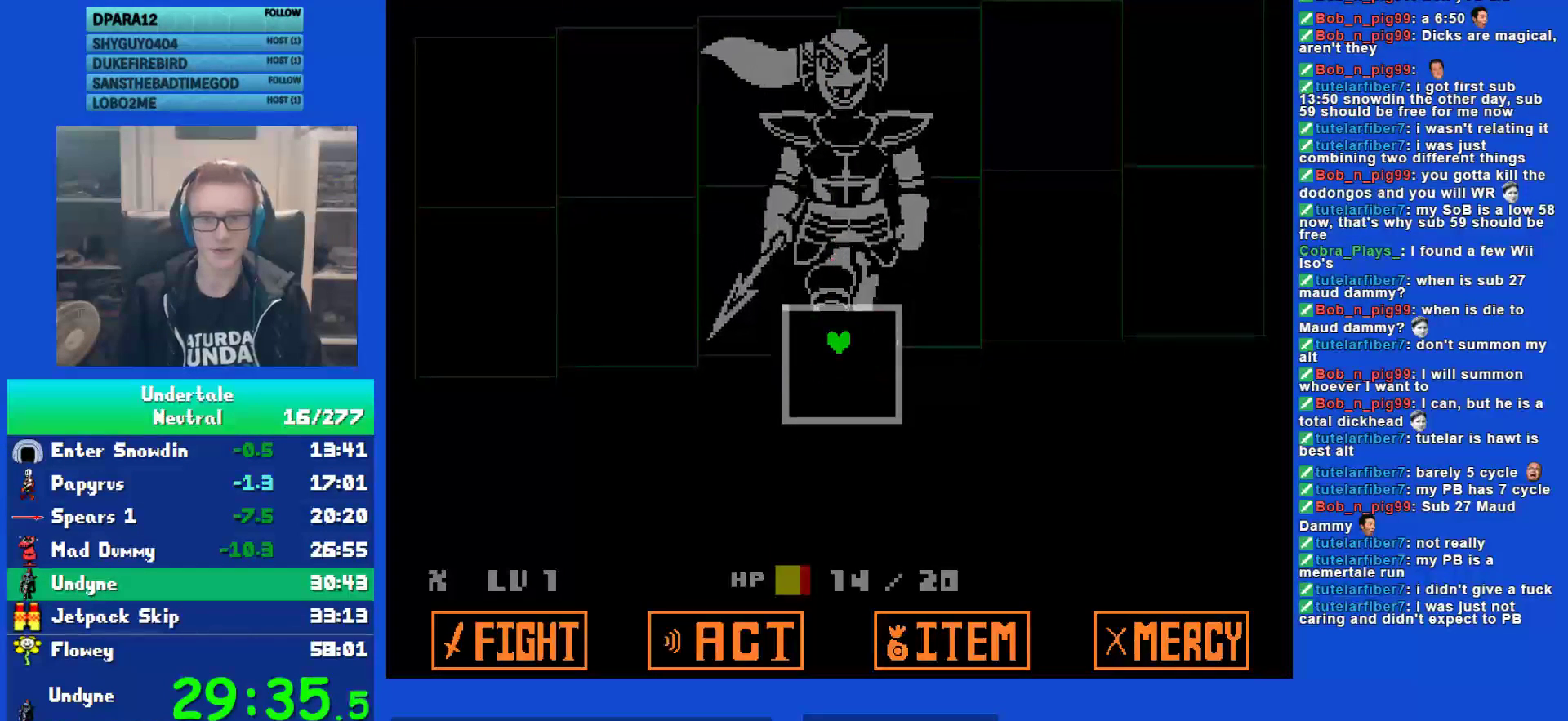
{"keys": [], "events": []}
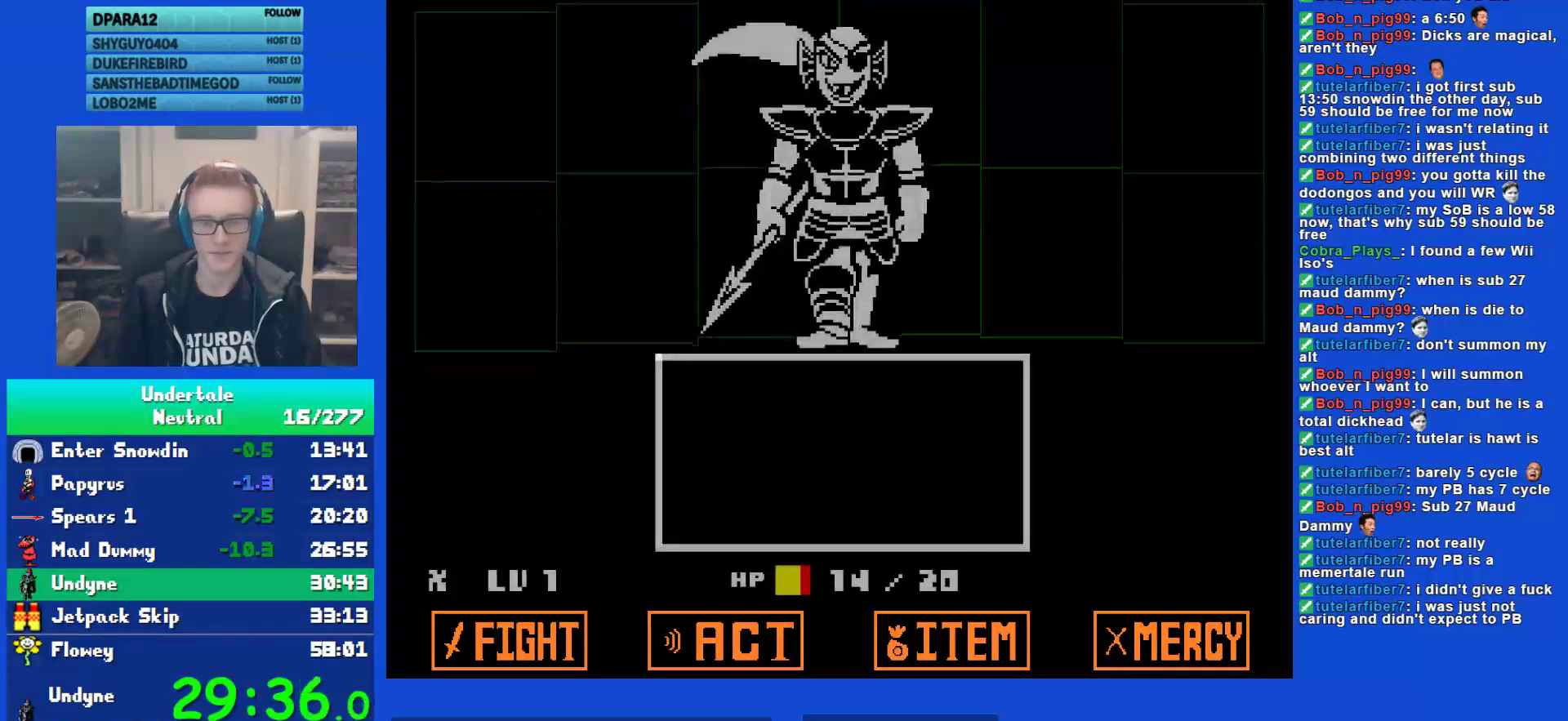
{"keys": ["z"], "events": [[500, "z", "down"]]}
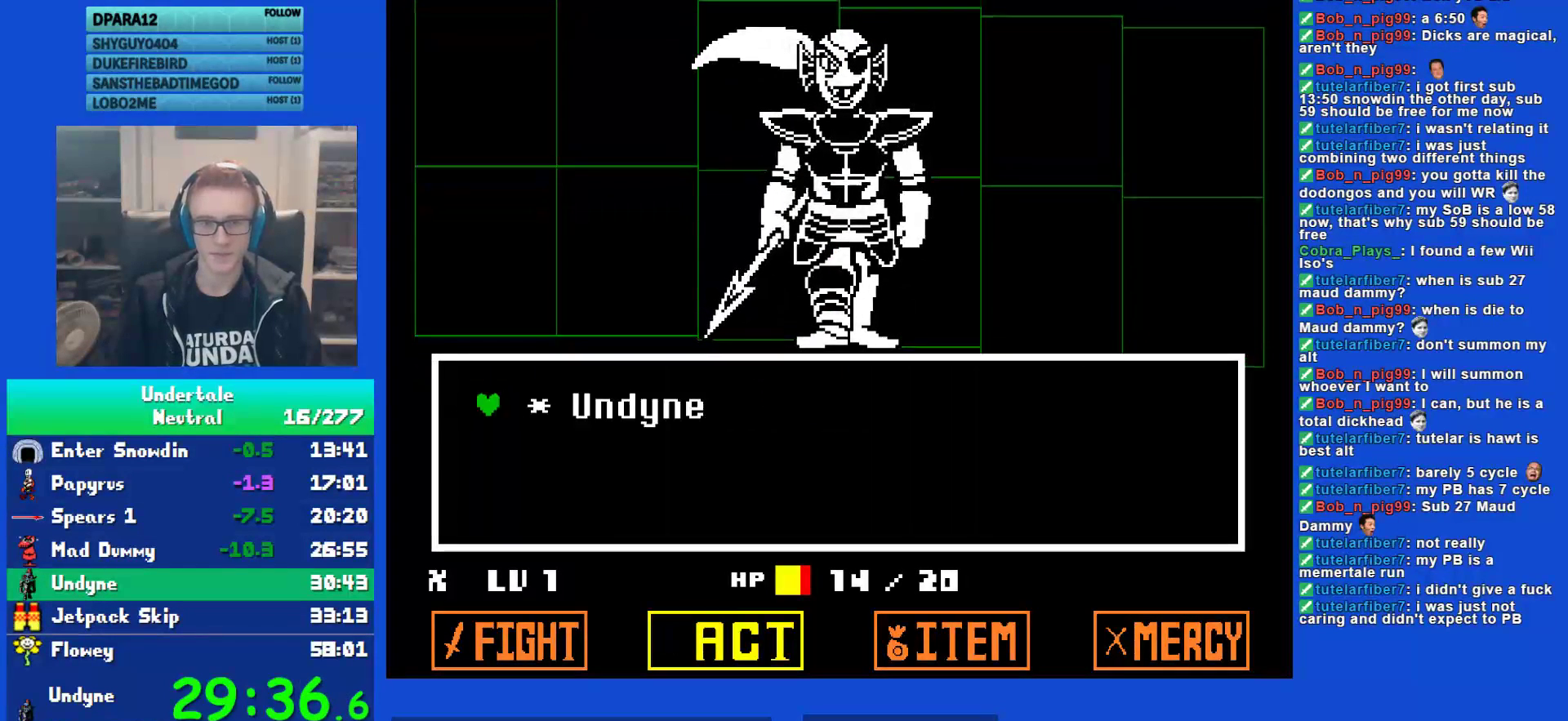
{"keys": ["x"], "events": [[67, "z", "up"], [133, "z", "down"], [167, "down", "down"], [200, "z", "up"], [233, "down", "up"], [267, "z", "down"], [300, "x", "down"], [333, "z", "up"], [400, "x", "up"], [400, "z", "down"], [483, "x", "down"], [483, "z", "up"]]}
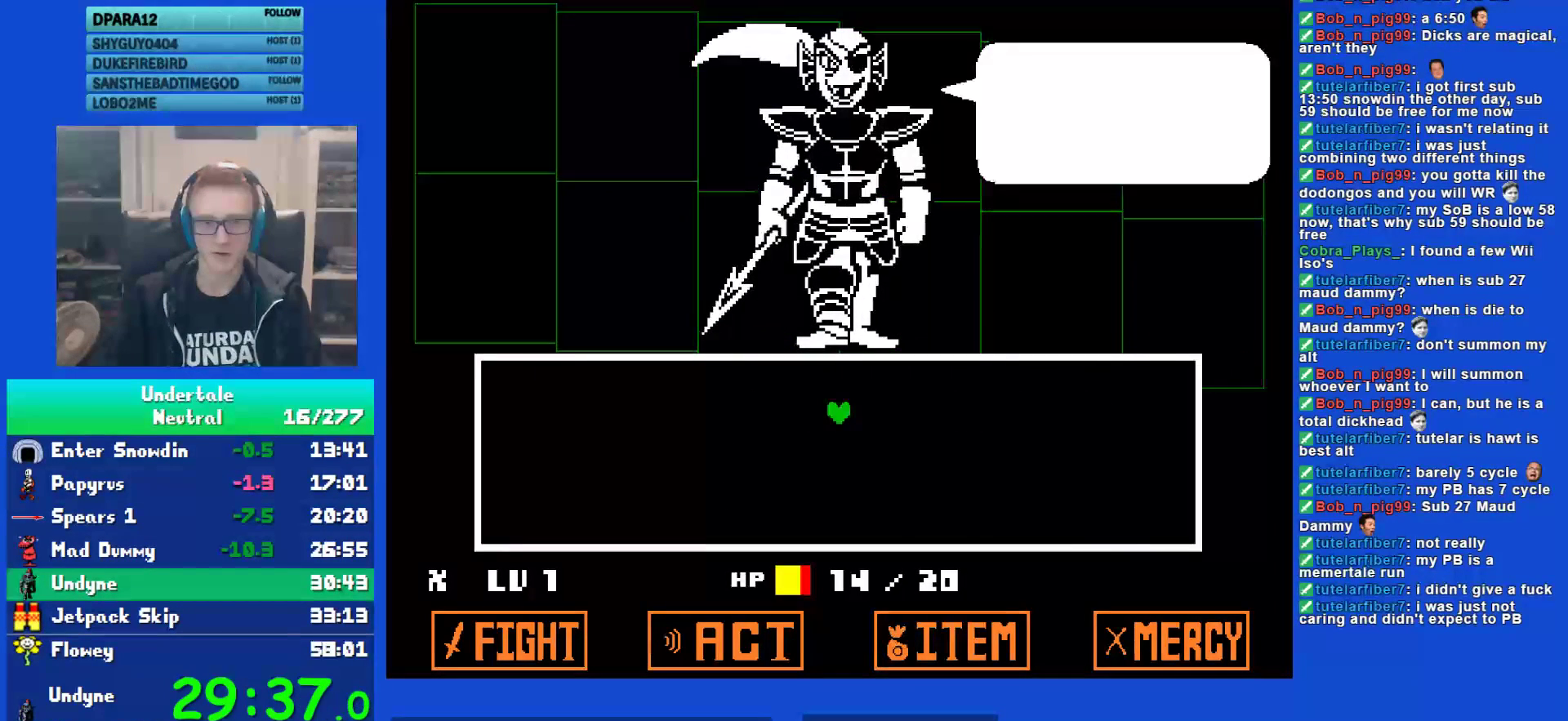
{"keys": ["return", "z"], "events": [[50, "x", "up"], [50, "z", "down"], [117, "x", "down"], [117, "z", "up"], [183, "x", "up"], [250, "x", "down"], [317, "z", "down"], [350, "x", "up"], [383, "z", "up"], [450, "return", "down"], [483, "z", "down"]]}
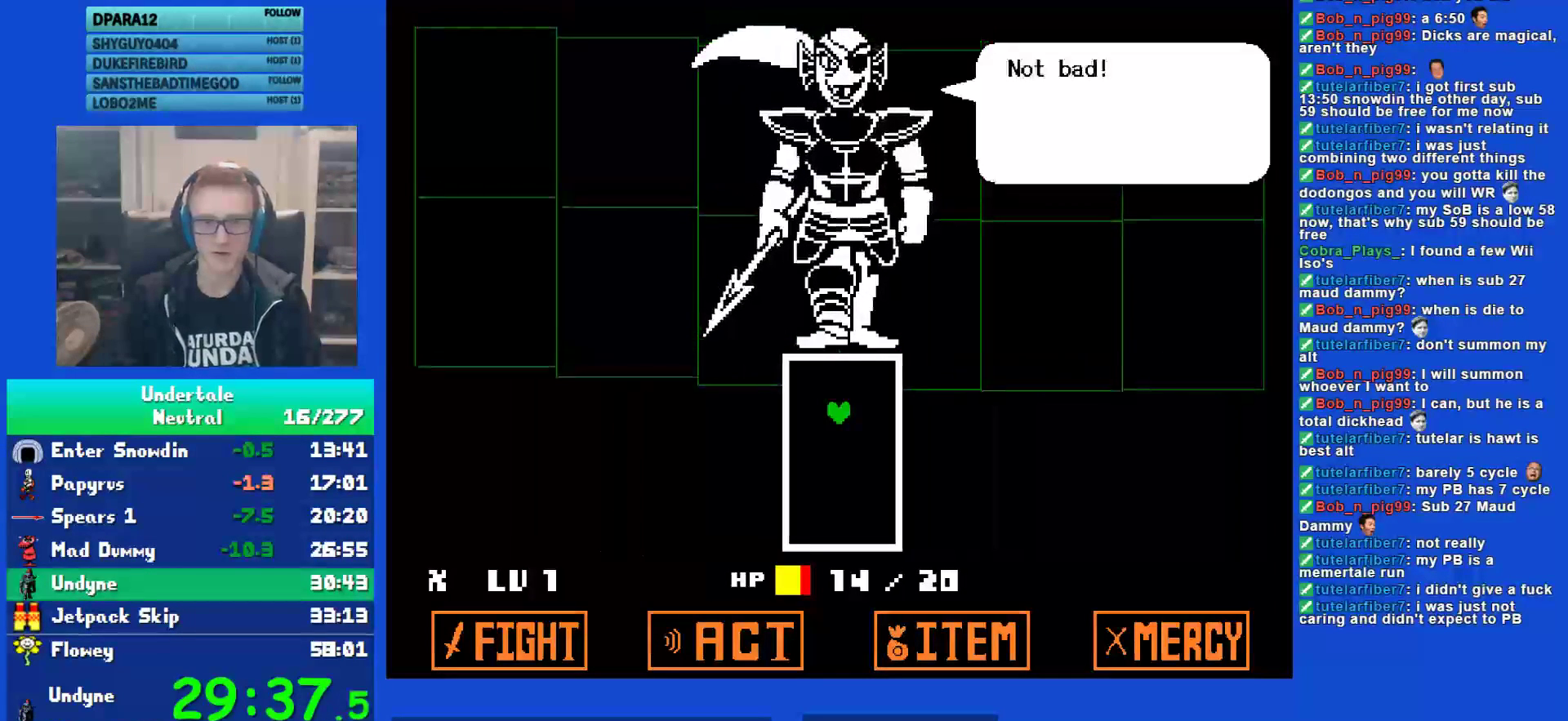
{"keys": [], "events": [[50, "return", "up"], [83, "z", "up"], [117, "return", "down"], [150, "z", "down"], [183, "return", "up"], [217, "z", "up"], [250, "return", "down"], [283, "z", "down"], [317, "return", "up"], [350, "z", "up"], [400, "return", "down"], [433, "z", "down"], [467, "return", "up"], [500, "z", "up"]]}
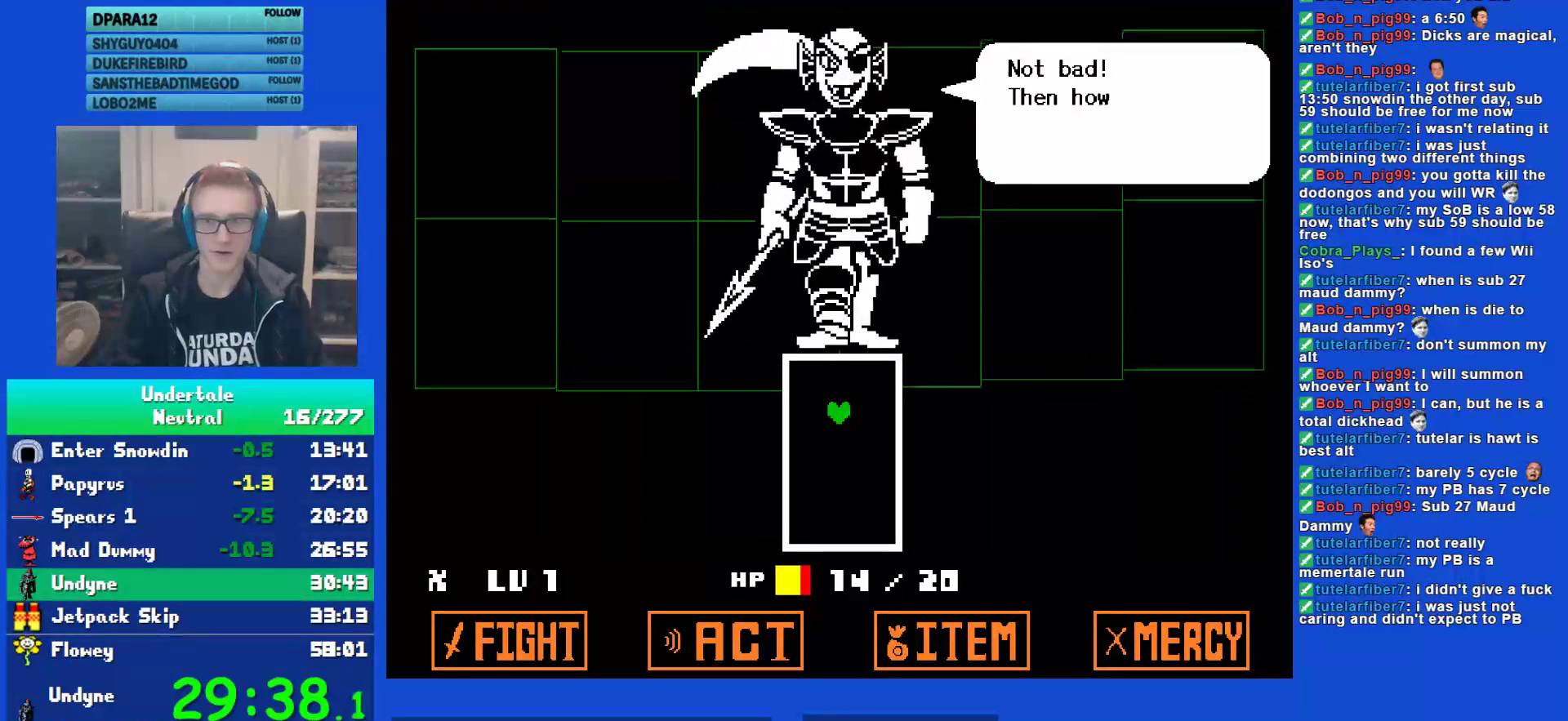
{"keys": ["return"], "events": [[67, "return", "down"], [67, "z", "down"], [133, "return", "up"], [167, "z", "up"], [200, "return", "down"], [267, "return", "up"], [267, "z", "down"], [333, "z", "up"], [367, "return", "down"], [400, "z", "down"], [433, "return", "up"], [467, "z", "up"], [500, "return", "down"]]}
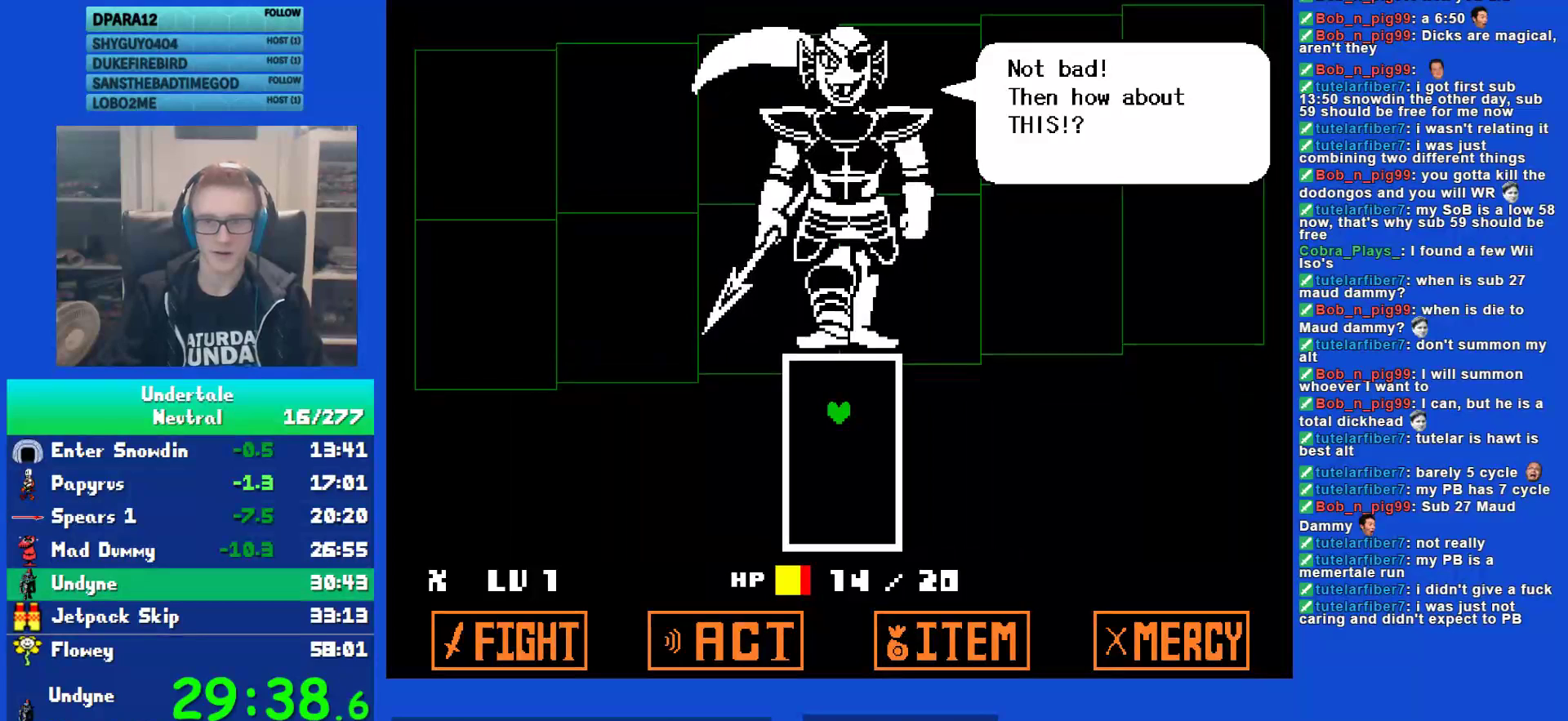
{"keys": ["z"], "events": [[33, "z", "down"], [83, "return", "up"], [83, "z", "up"], [150, "return", "down"], [183, "z", "down"], [217, "return", "up"], [217, "z", "up"], [283, "return", "down"], [317, "z", "down"], [350, "return", "up"], [350, "z", "up"], [450, "return", "down"], [483, "return", "up"], [483, "z", "down"]]}
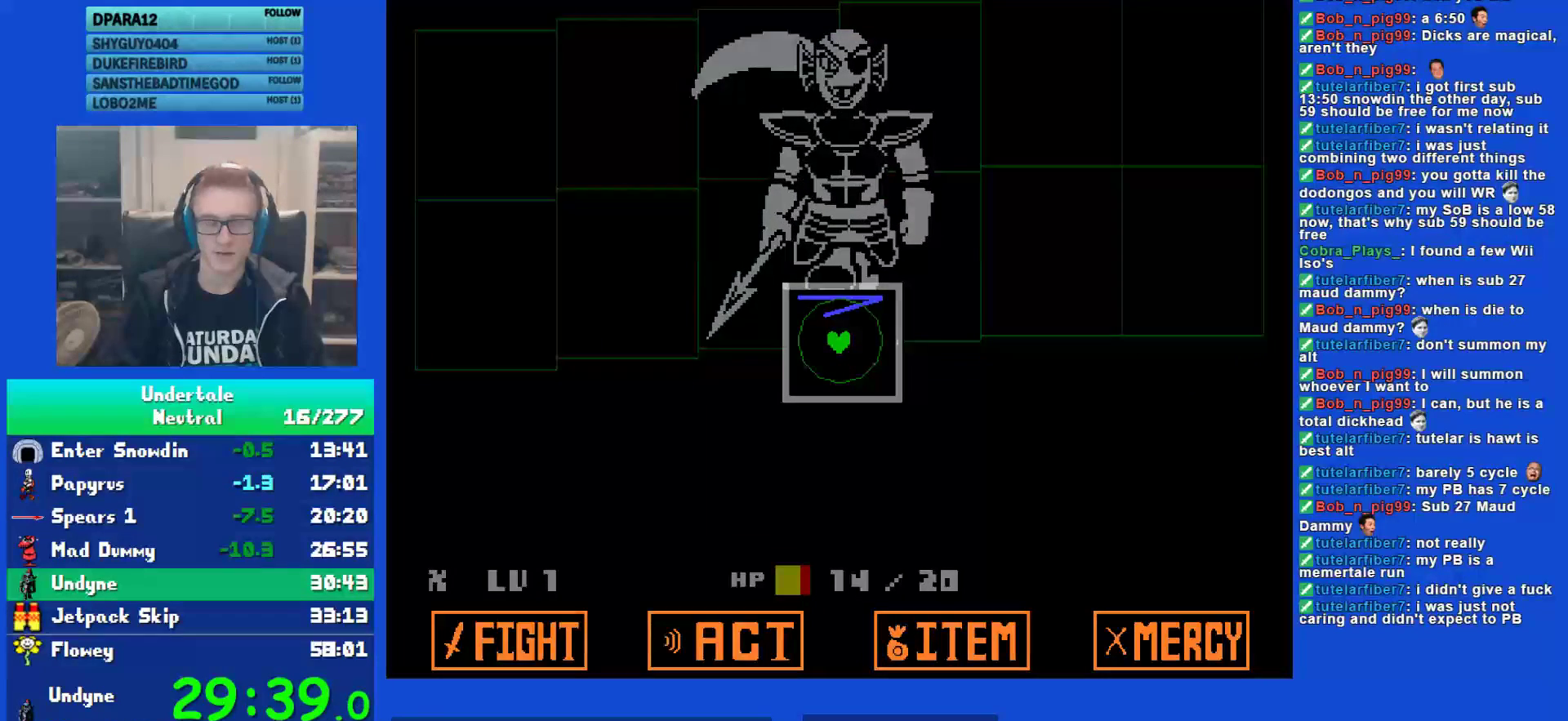
{"keys": [], "events": [[17, "z", "up"]]}
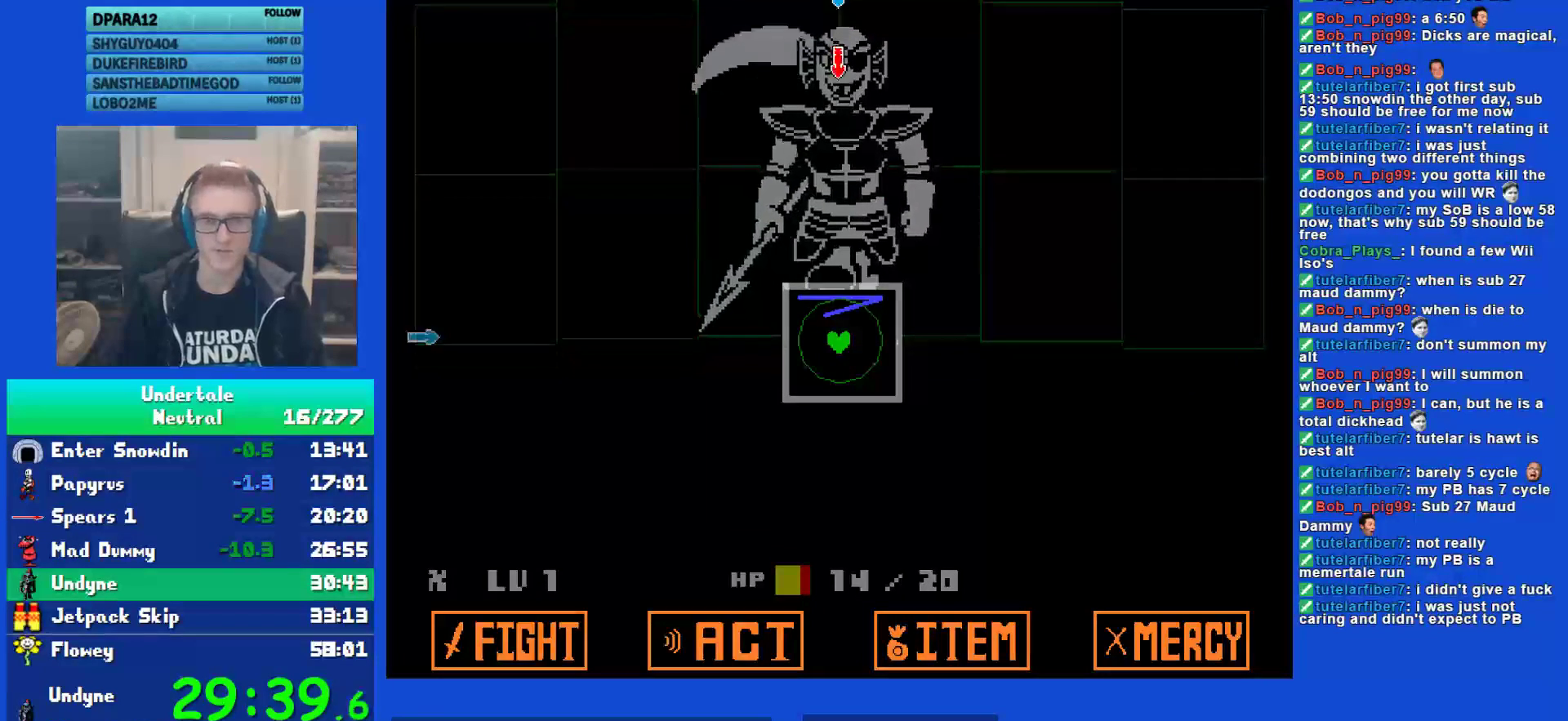
{"keys": [], "events": []}
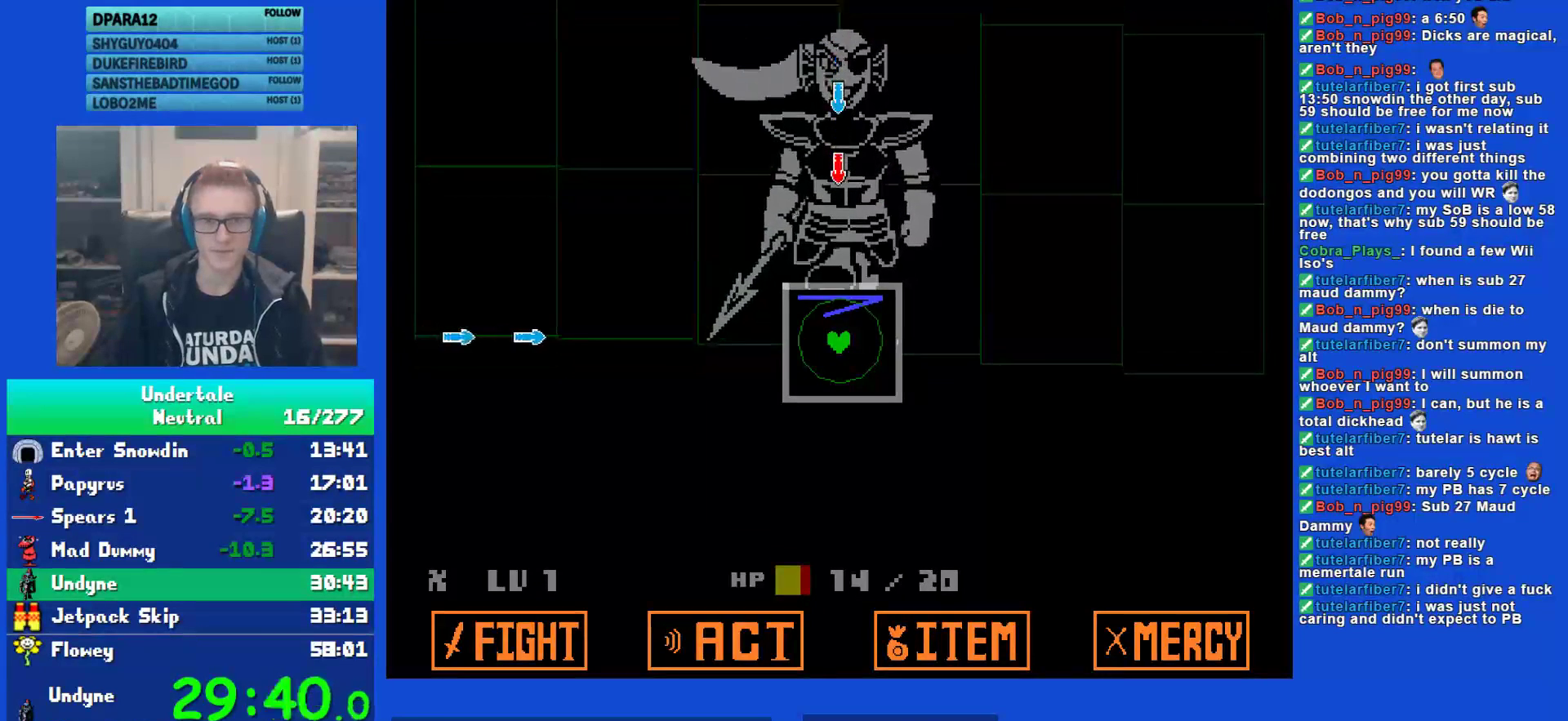
{"keys": [], "events": []}
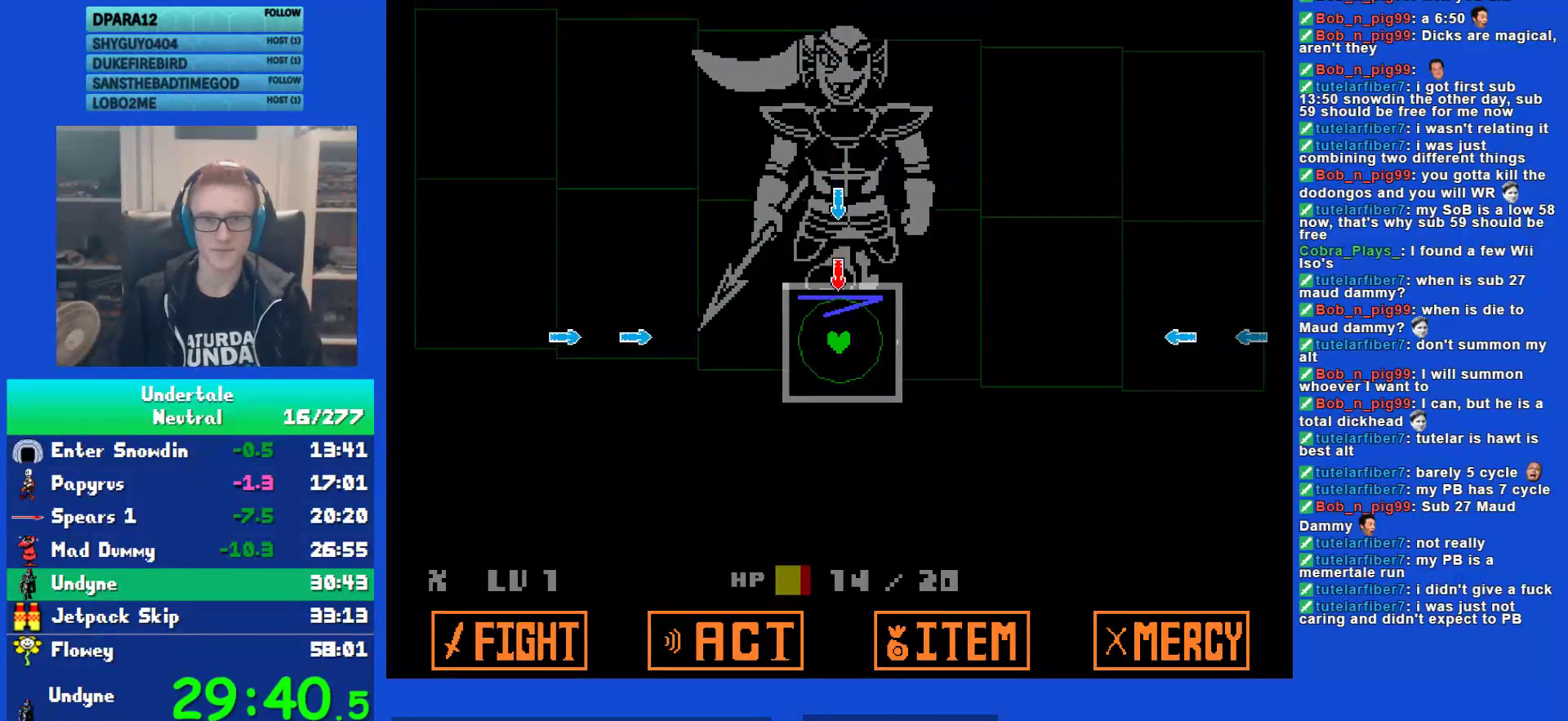
{"keys": [], "events": []}